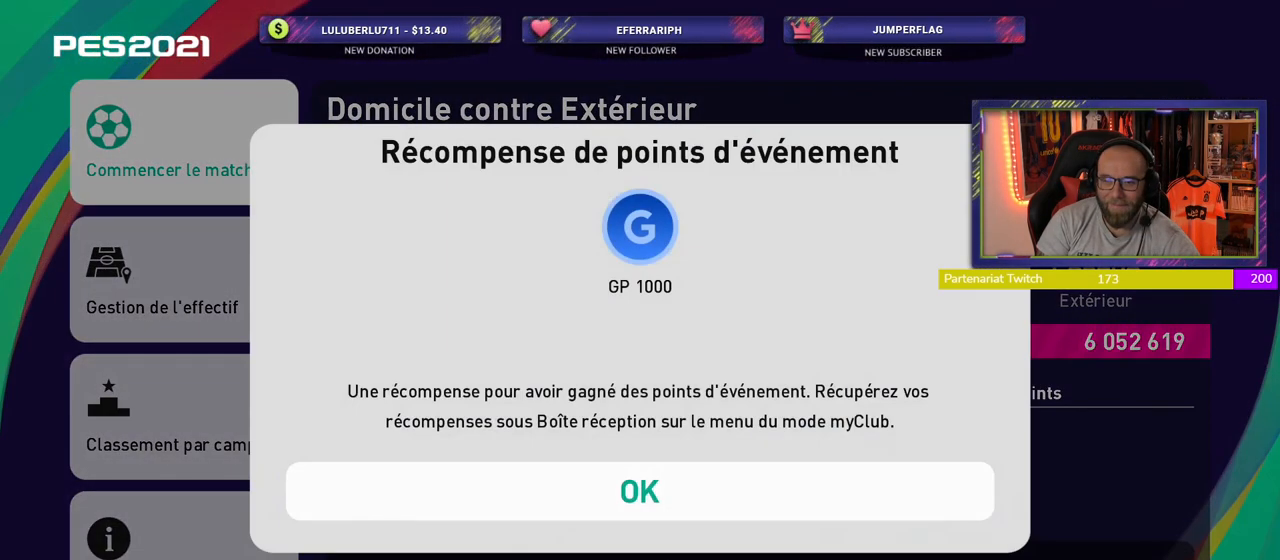
Gameplay with a controller (PlayStation layout); each line is a JSON object with the inputs held at the frame after it. "events" lists button and stick changes between this image and that frame as [ms after this image, input, new state], when the widget could be followed in between.
{"buttons": [], "left_stick": "center", "right_stick": "center", "events": [[260, "CROSS", "down"], [420, "CROSS", "up"]]}
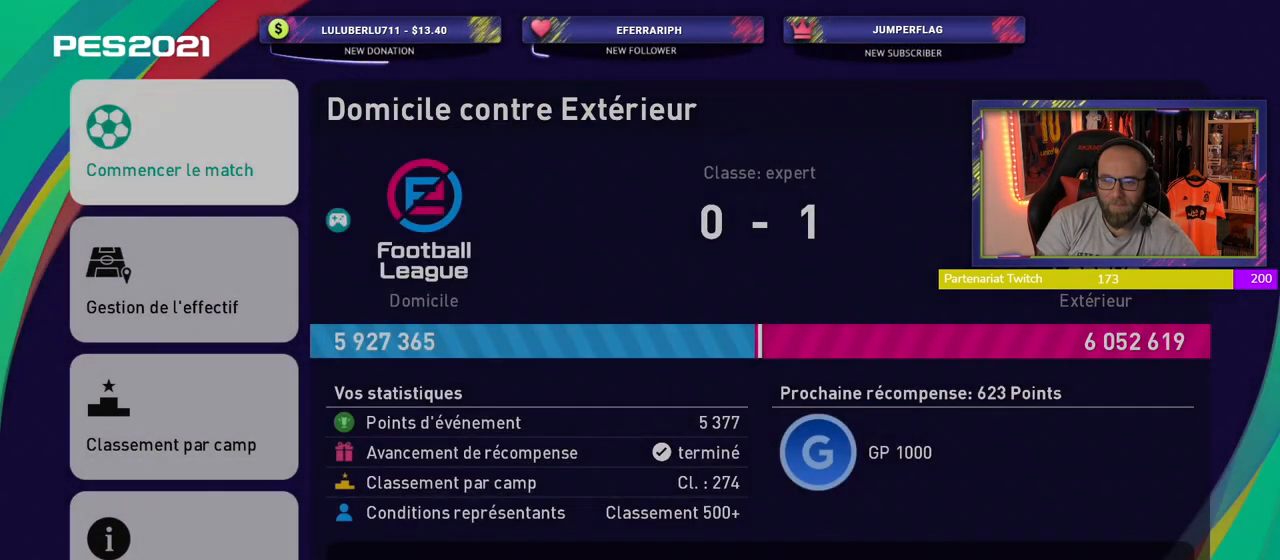
{"buttons": [], "left_stick": "center", "right_stick": "center", "events": []}
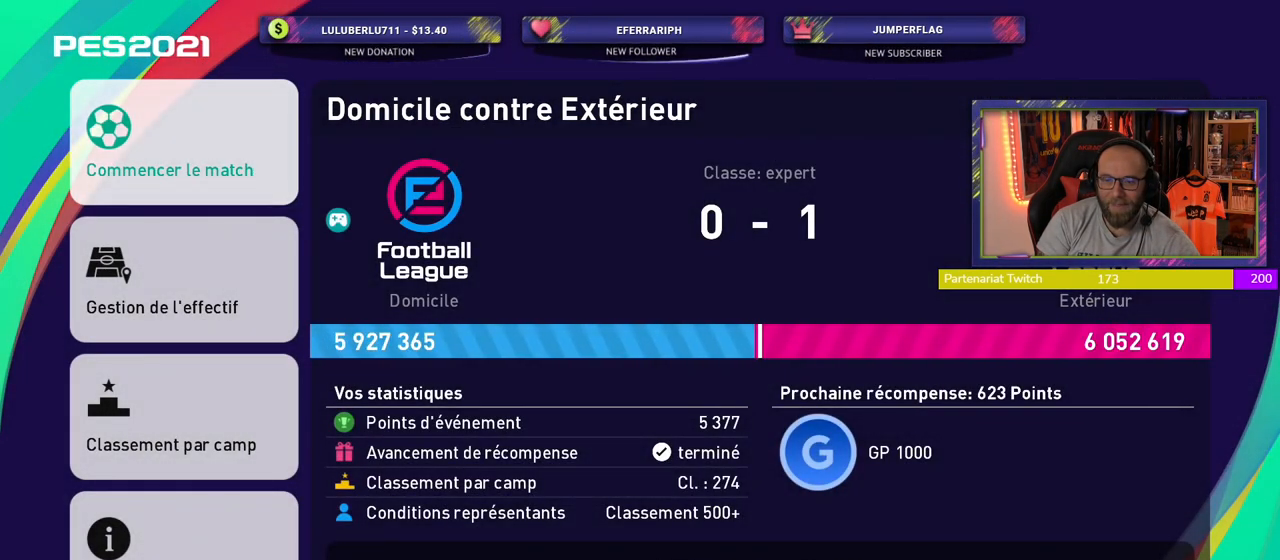
{"buttons": [], "left_stick": "center", "right_stick": "center", "events": []}
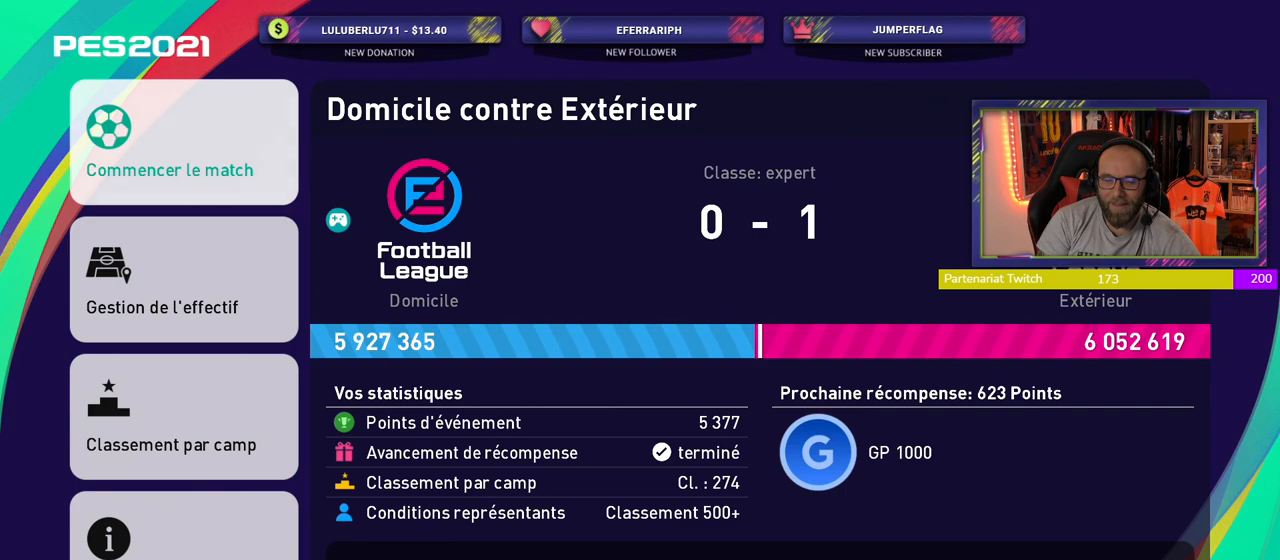
{"buttons": ["CIRCLE"], "left_stick": "center", "right_stick": "center", "events": [[400, "CIRCLE", "down"]]}
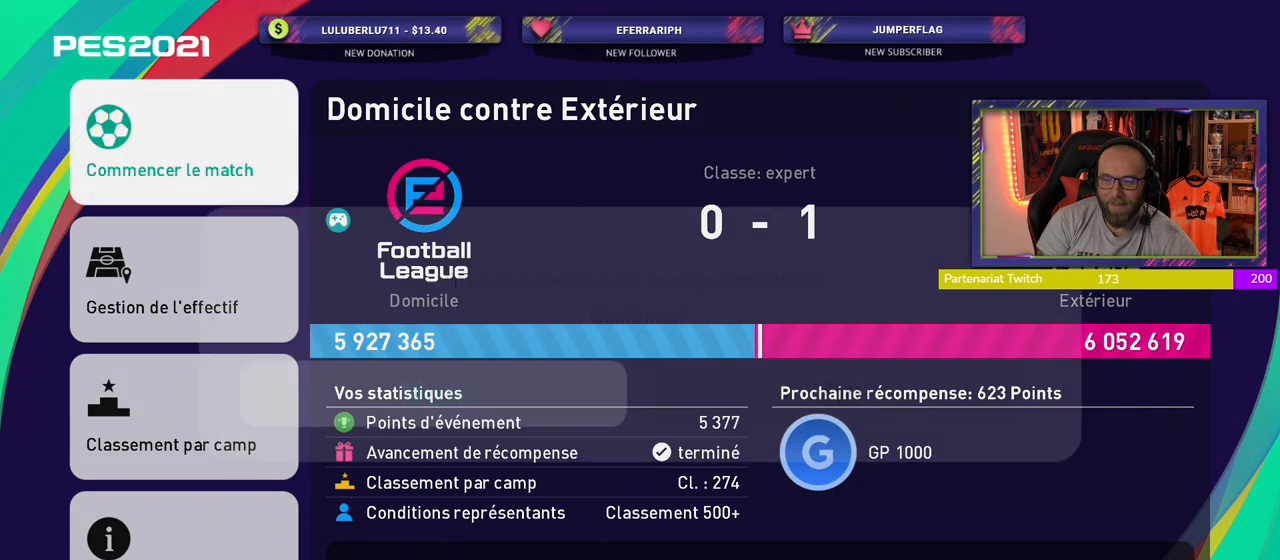
{"buttons": [], "left_stick": "center", "right_stick": "center", "events": [[100, "CIRCLE", "up"]]}
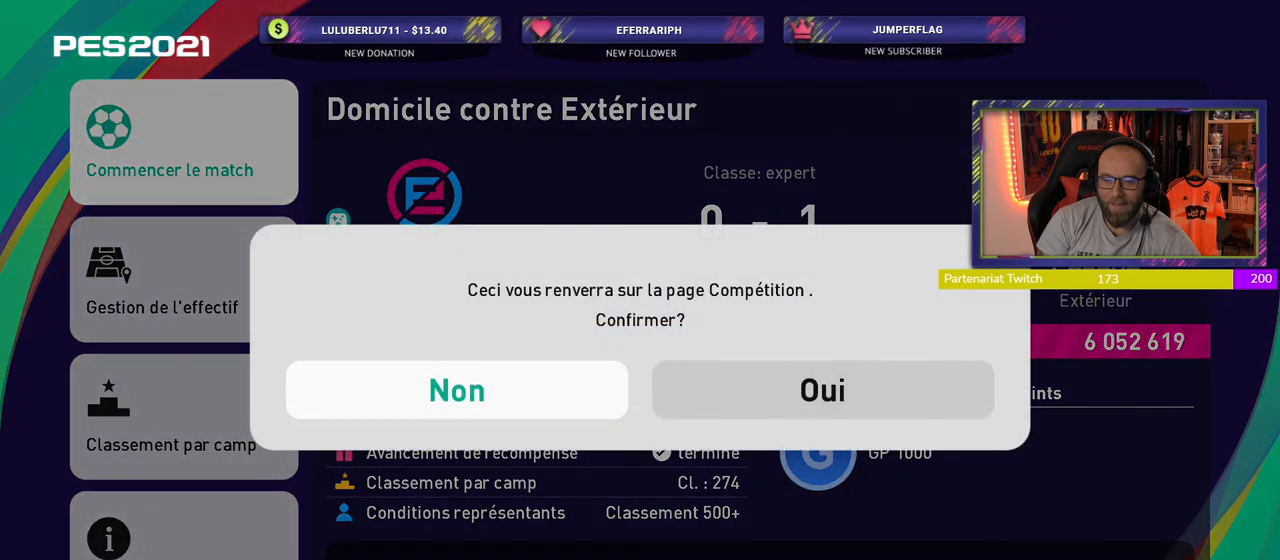
{"buttons": [], "left_stick": "center", "right_stick": "center", "events": []}
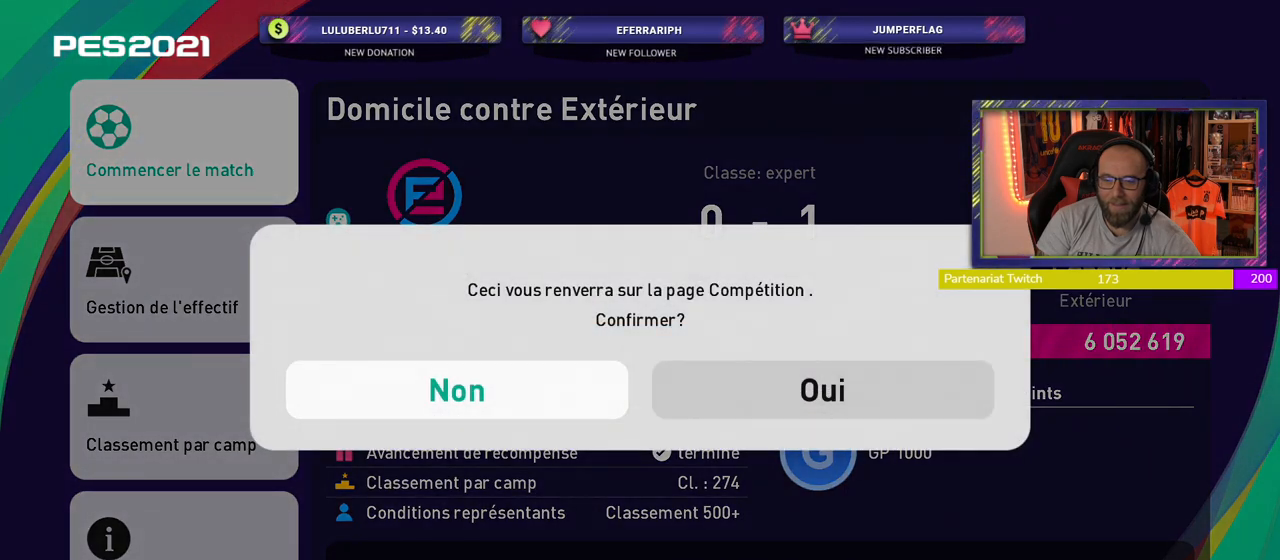
{"buttons": [], "left_stick": "center", "right_stick": "center", "events": []}
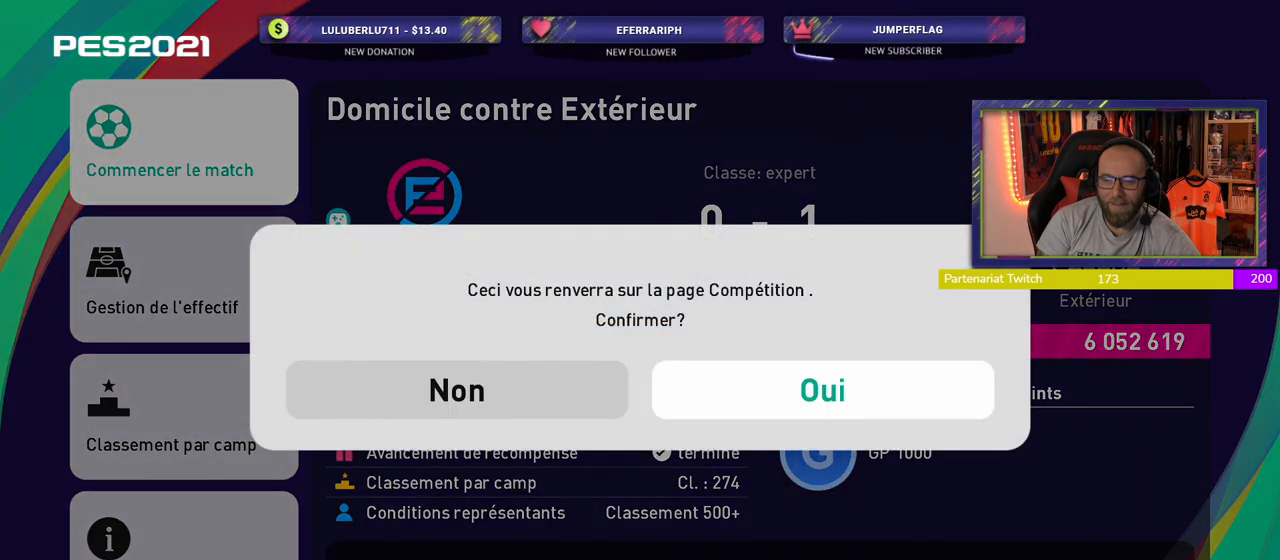
{"buttons": ["CROSS"], "left_stick": "center", "right_stick": "center", "events": [[340, "CROSS", "down"]]}
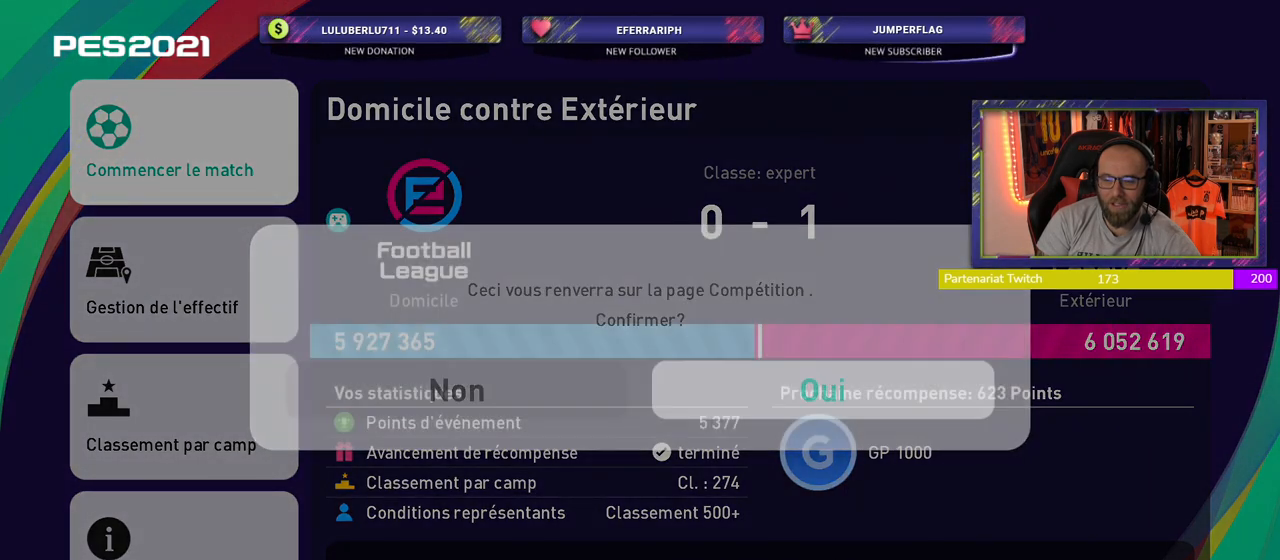
{"buttons": [], "left_stick": "center", "right_stick": "center", "events": [[20, "CROSS", "up"]]}
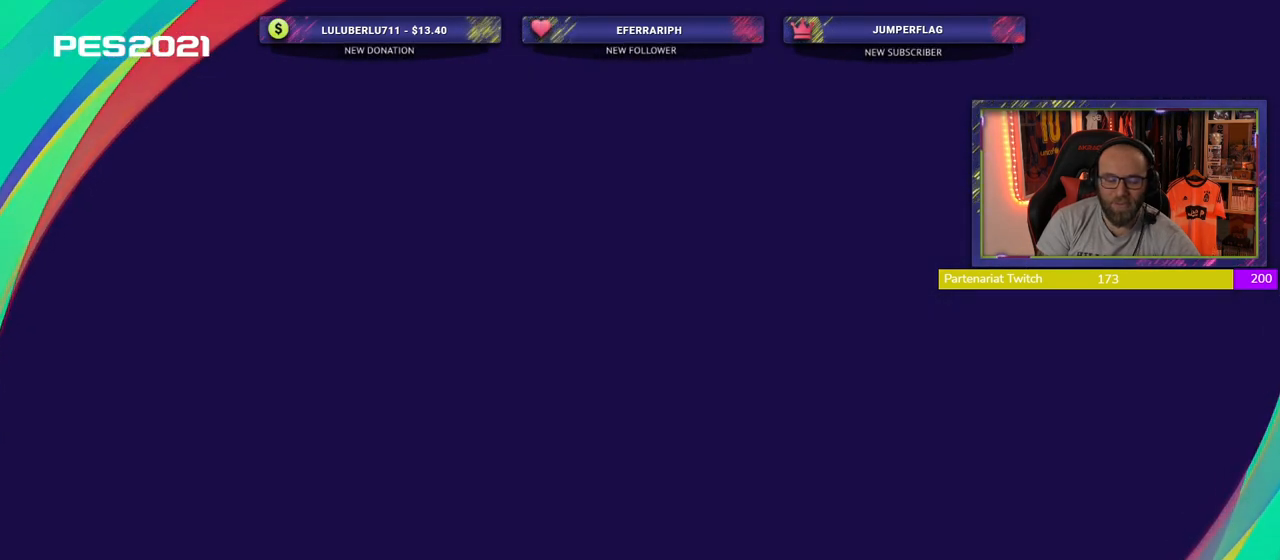
{"buttons": [], "left_stick": "center", "right_stick": "center", "events": []}
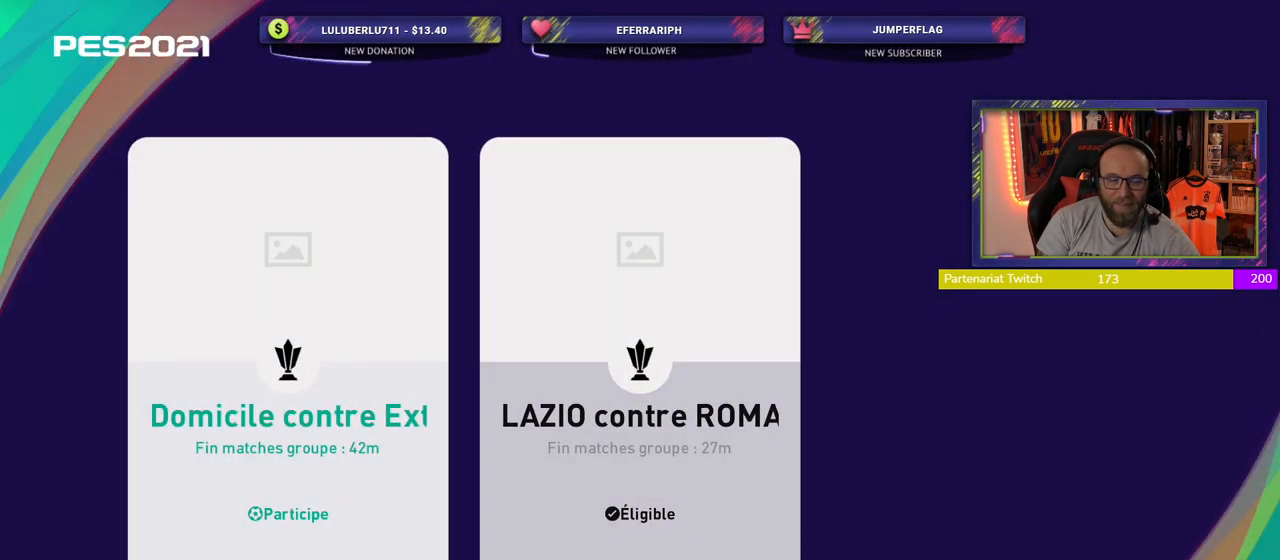
{"buttons": [], "left_stick": "center", "right_stick": "center", "events": []}
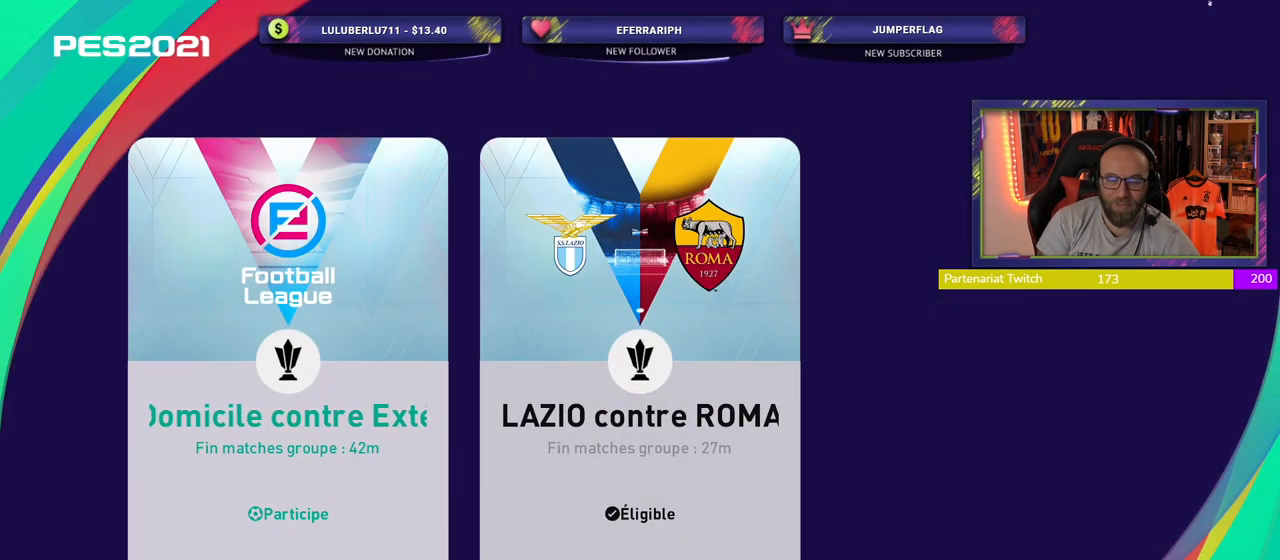
{"buttons": [], "left_stick": "center", "right_stick": "center", "events": [[200, "CIRCLE", "down"], [420, "CIRCLE", "up"]]}
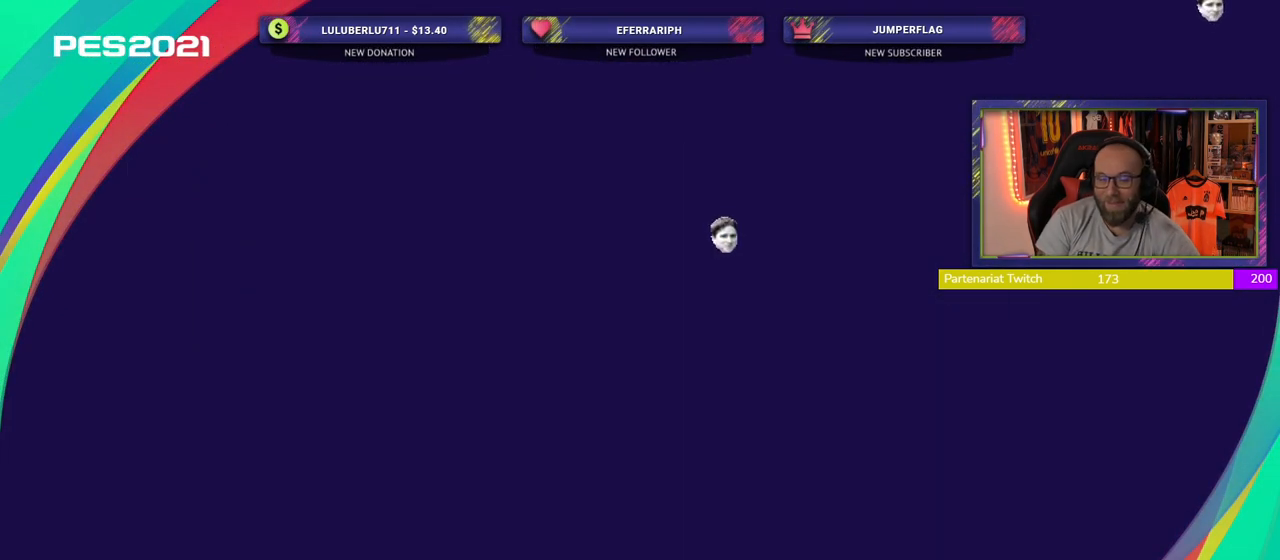
{"buttons": [], "left_stick": "center", "right_stick": "center", "events": []}
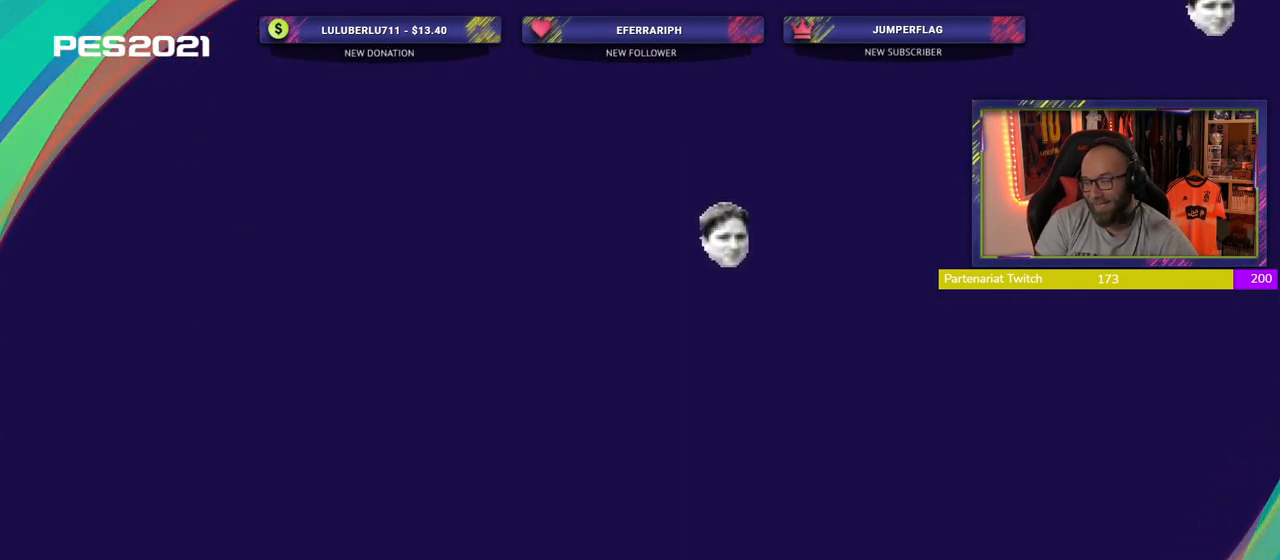
{"buttons": [], "left_stick": "center", "right_stick": "center", "events": []}
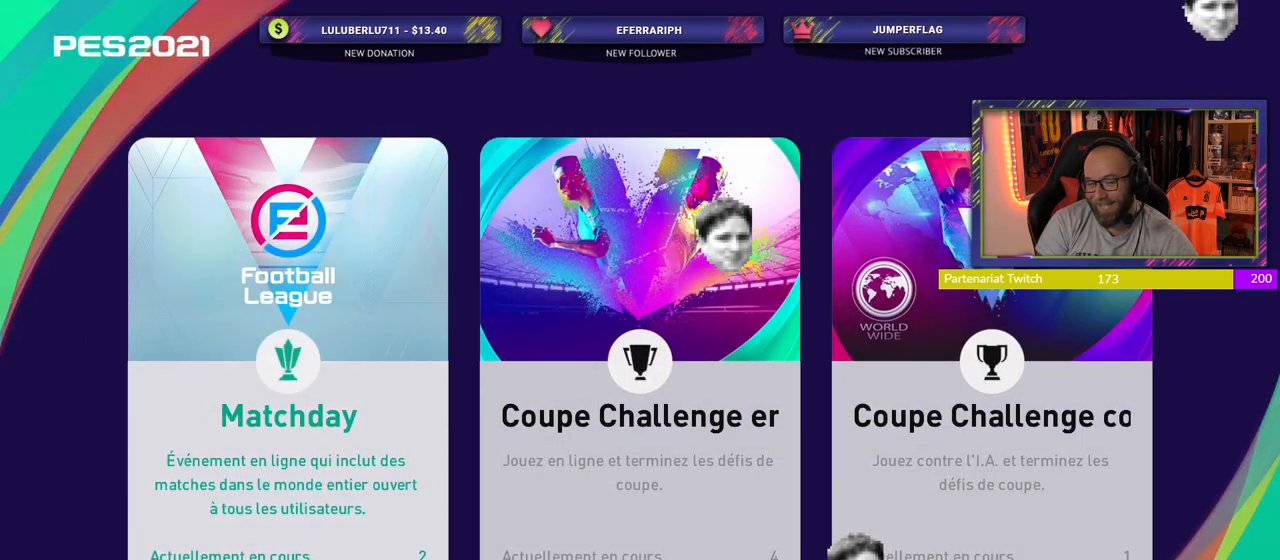
{"buttons": ["CIRCLE"], "left_stick": "center", "right_stick": "center", "events": [[360, "CIRCLE", "down"]]}
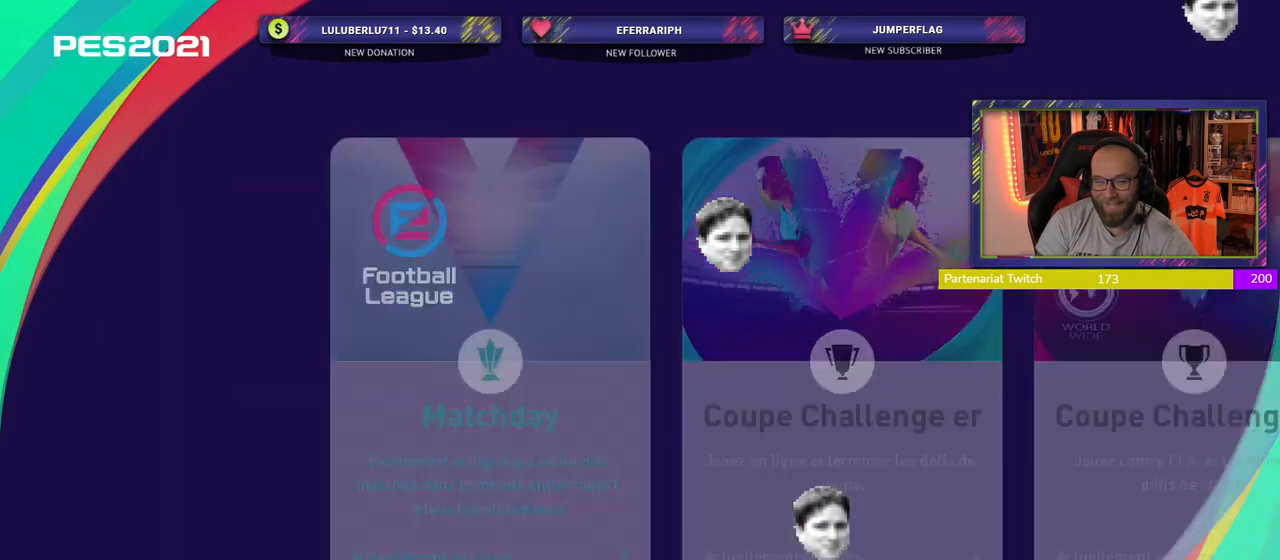
{"buttons": [], "left_stick": "center", "right_stick": "center", "events": [[100, "CIRCLE", "up"]]}
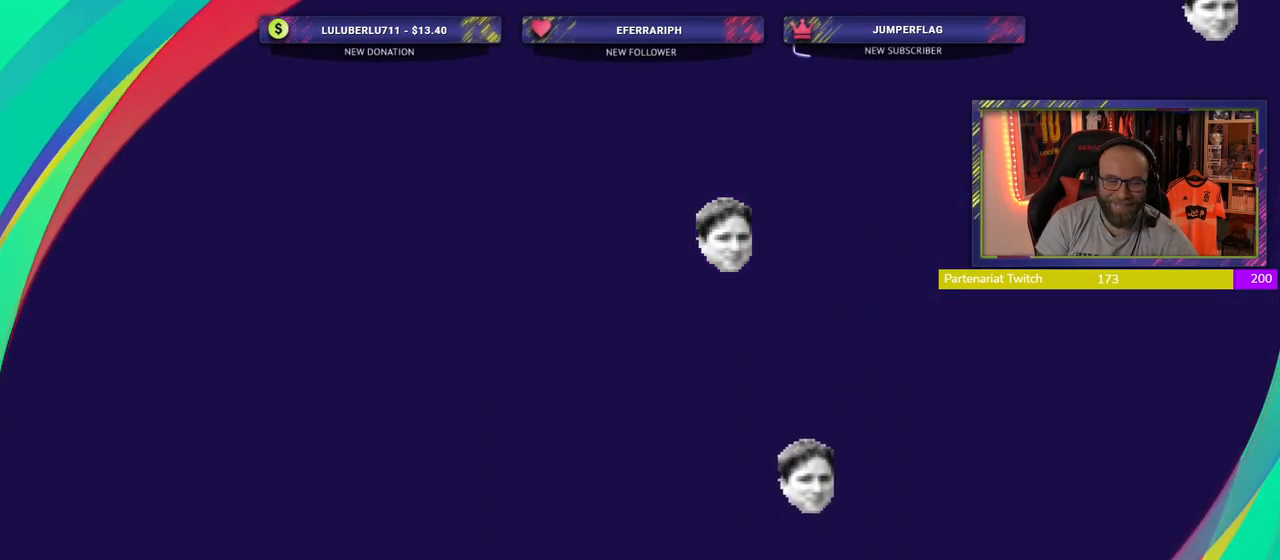
{"buttons": [], "left_stick": "center", "right_stick": "center", "events": []}
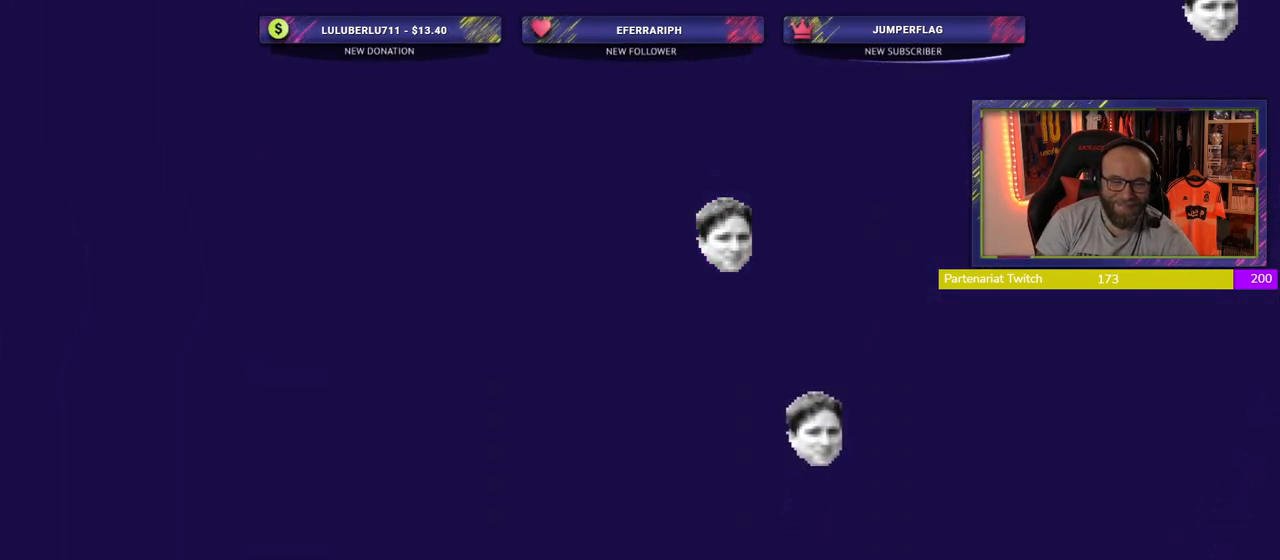
{"buttons": [], "left_stick": "center", "right_stick": "center", "events": []}
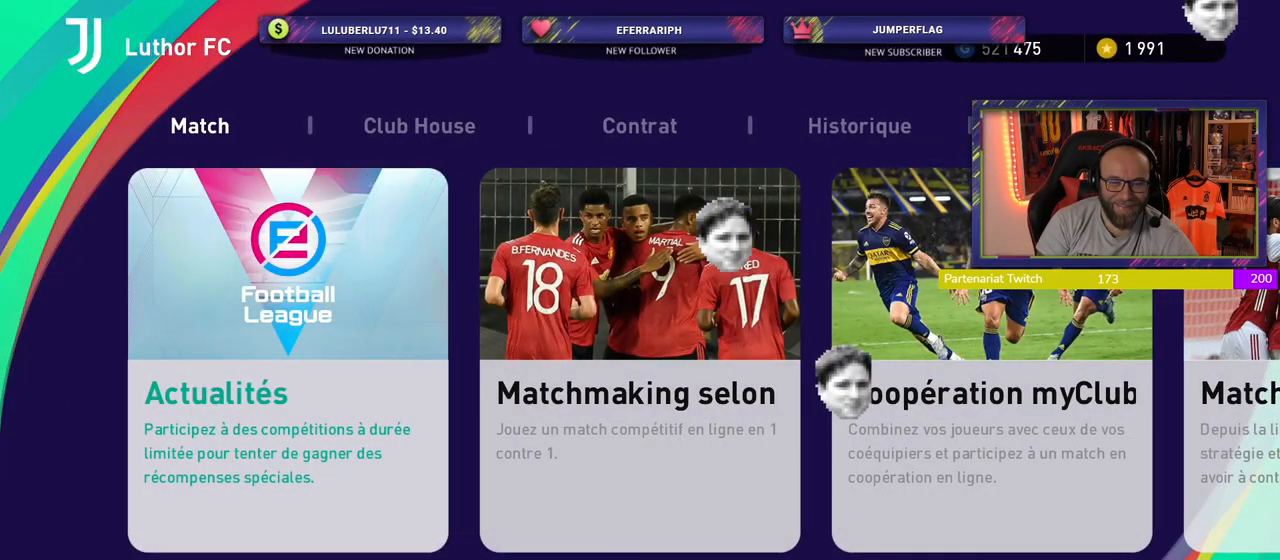
{"buttons": [], "left_stick": "center", "right_stick": "center", "events": []}
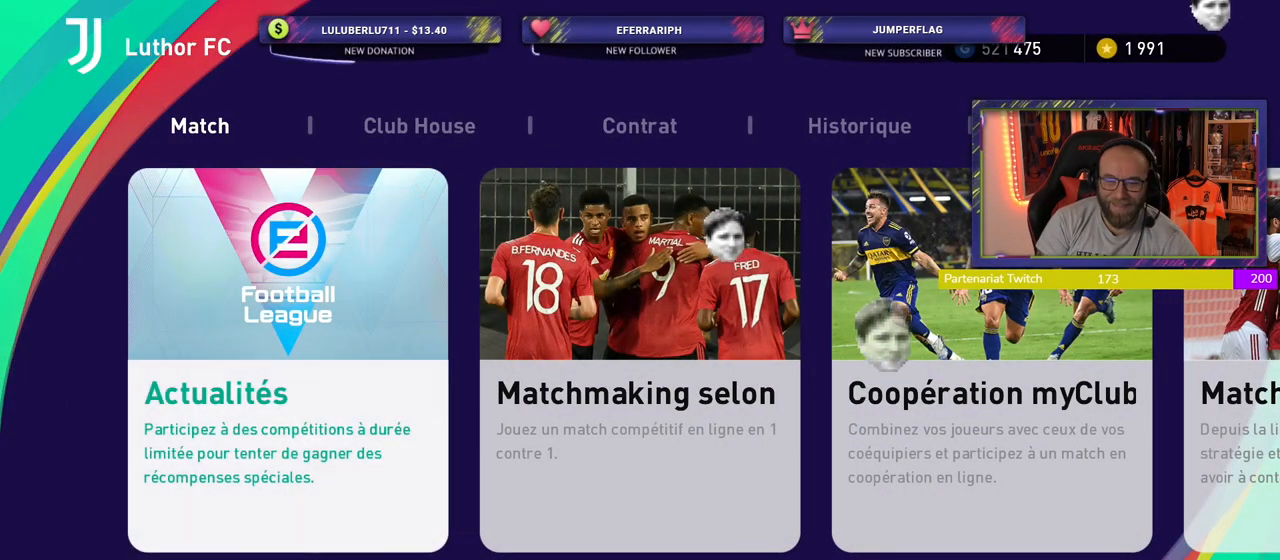
{"buttons": [], "left_stick": "center", "right_stick": "center", "events": []}
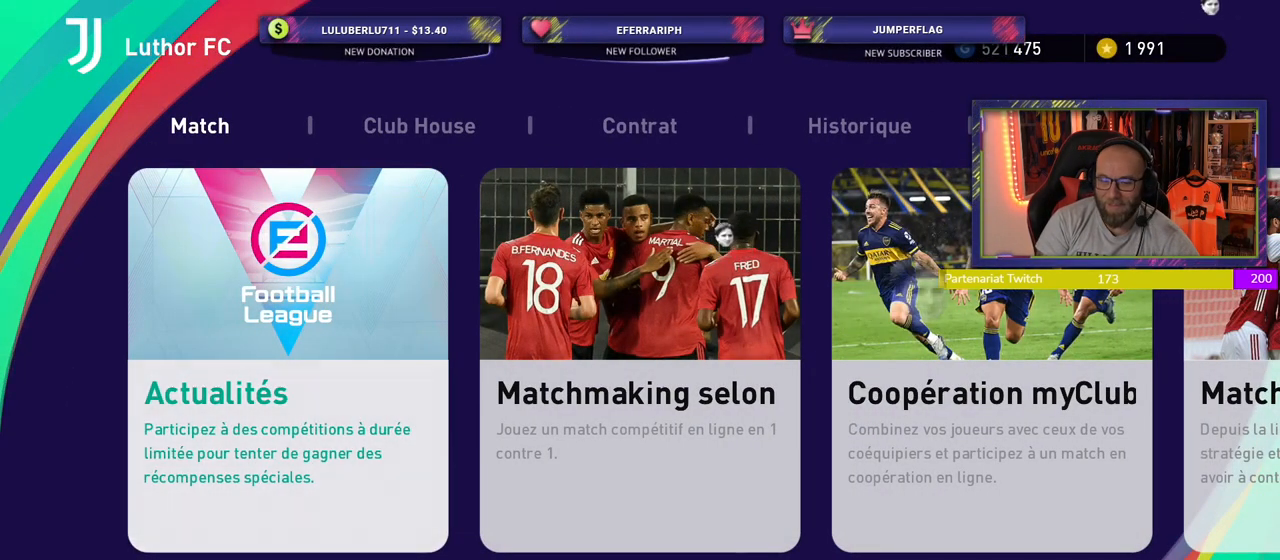
{"buttons": [], "left_stick": "center", "right_stick": "center", "events": []}
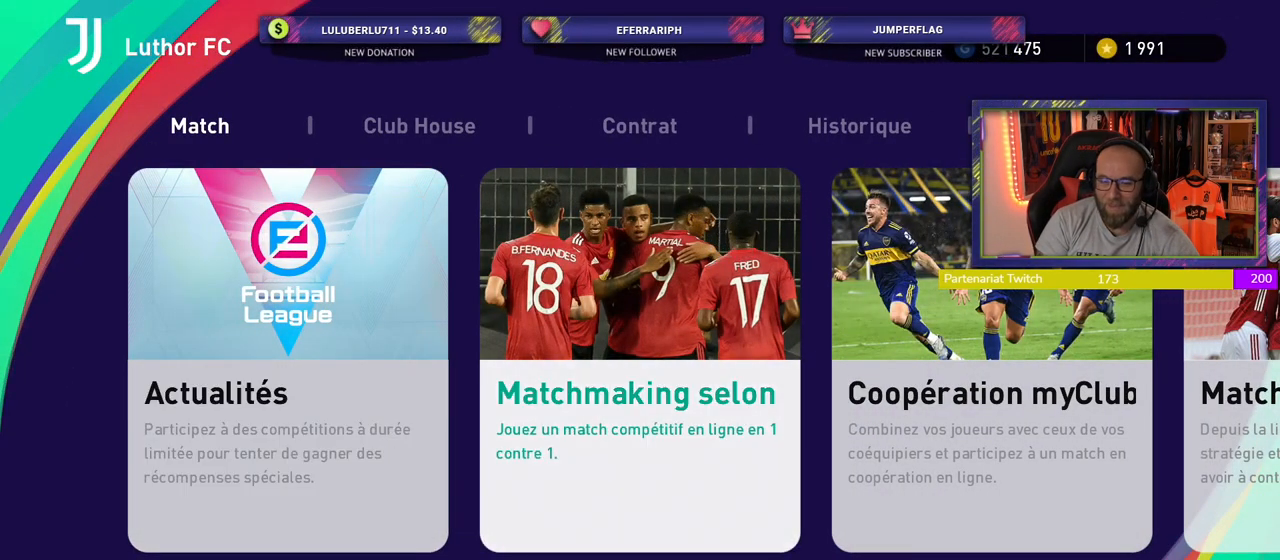
{"buttons": [], "left_stick": "center", "right_stick": "center", "events": [[220, "CROSS", "down"], [440, "CROSS", "up"]]}
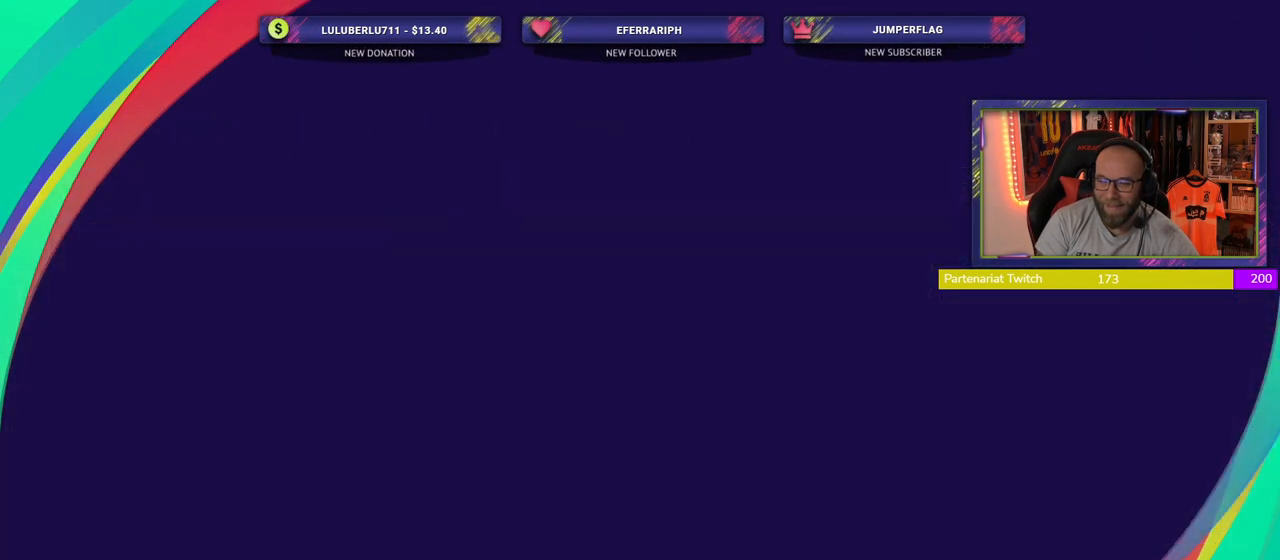
{"buttons": [], "left_stick": "center", "right_stick": "center", "events": []}
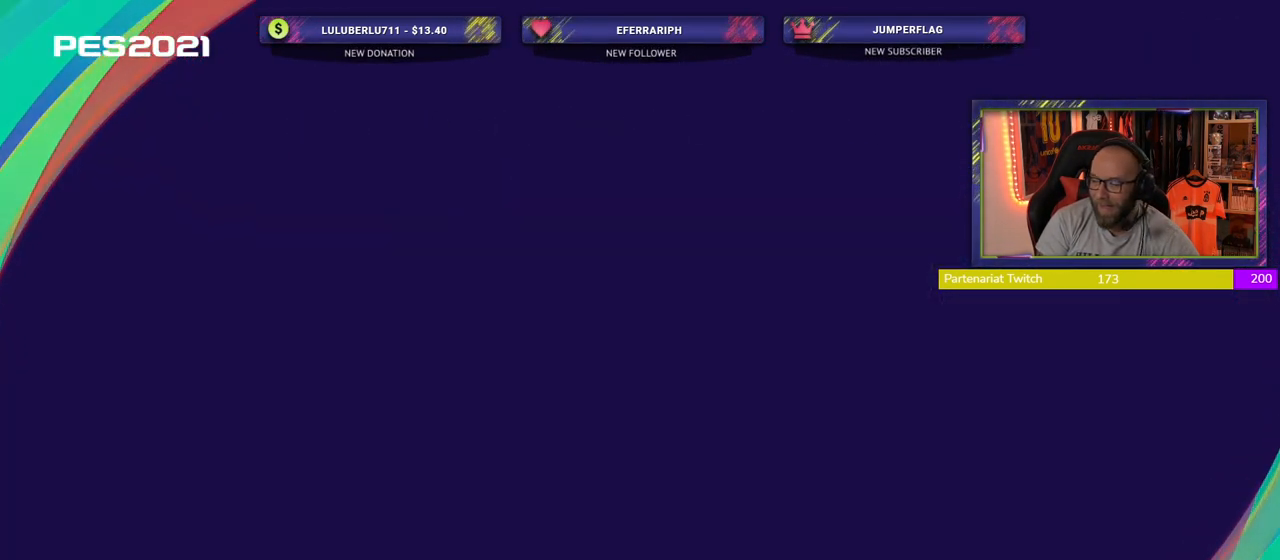
{"buttons": [], "left_stick": "center", "right_stick": "center", "events": []}
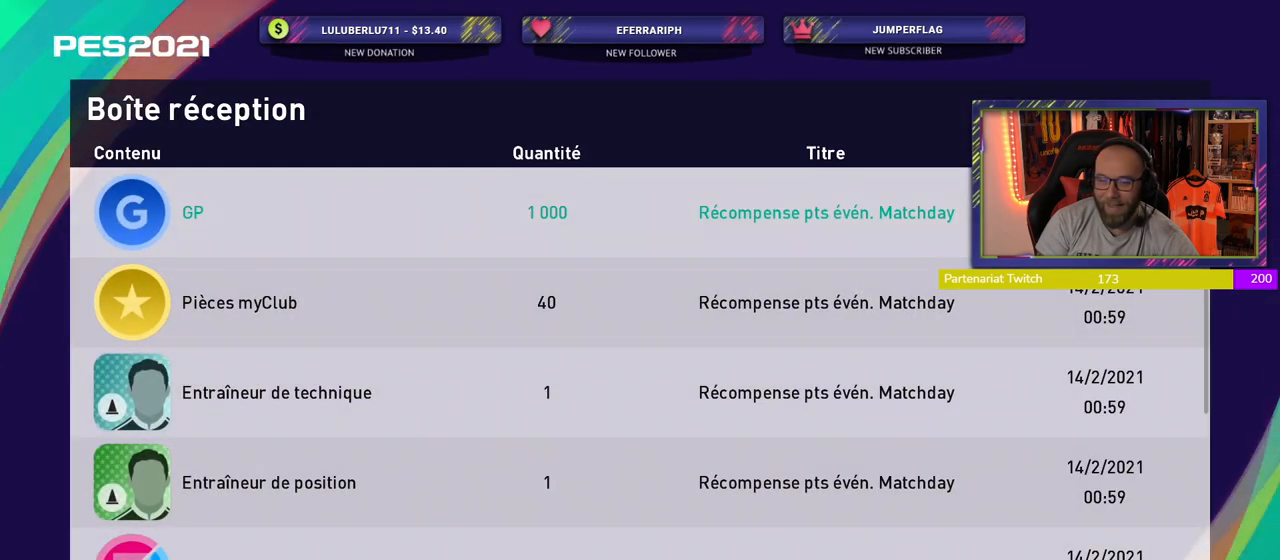
{"buttons": [], "left_stick": "center", "right_stick": "center", "events": [[60, "TRIANGLE", "down"], [260, "TRIANGLE", "up"]]}
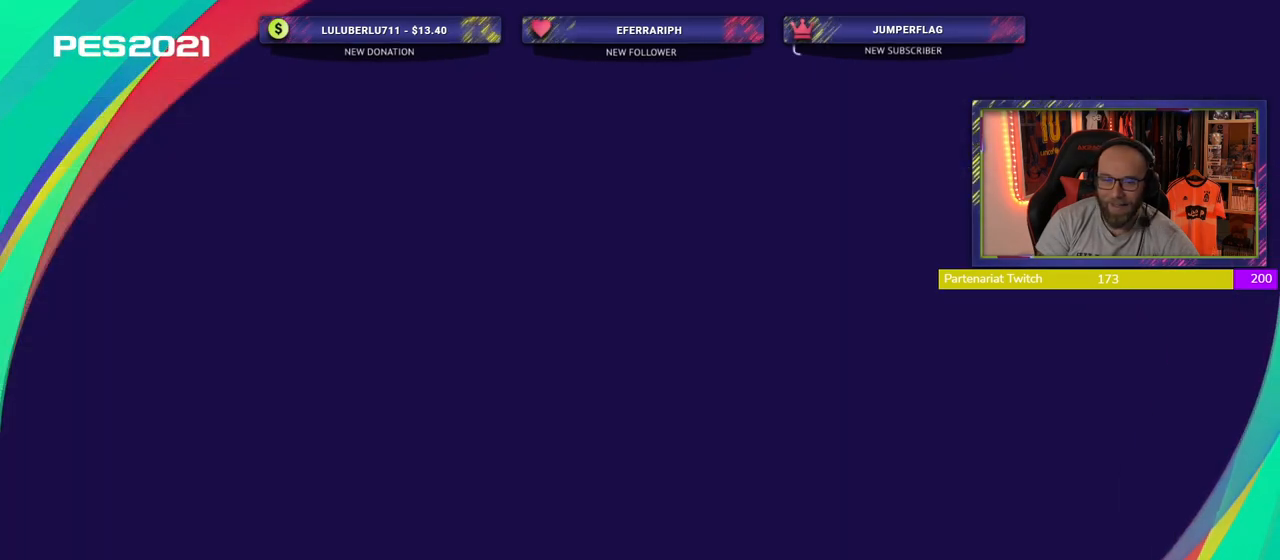
{"buttons": [], "left_stick": "center", "right_stick": "center", "events": []}
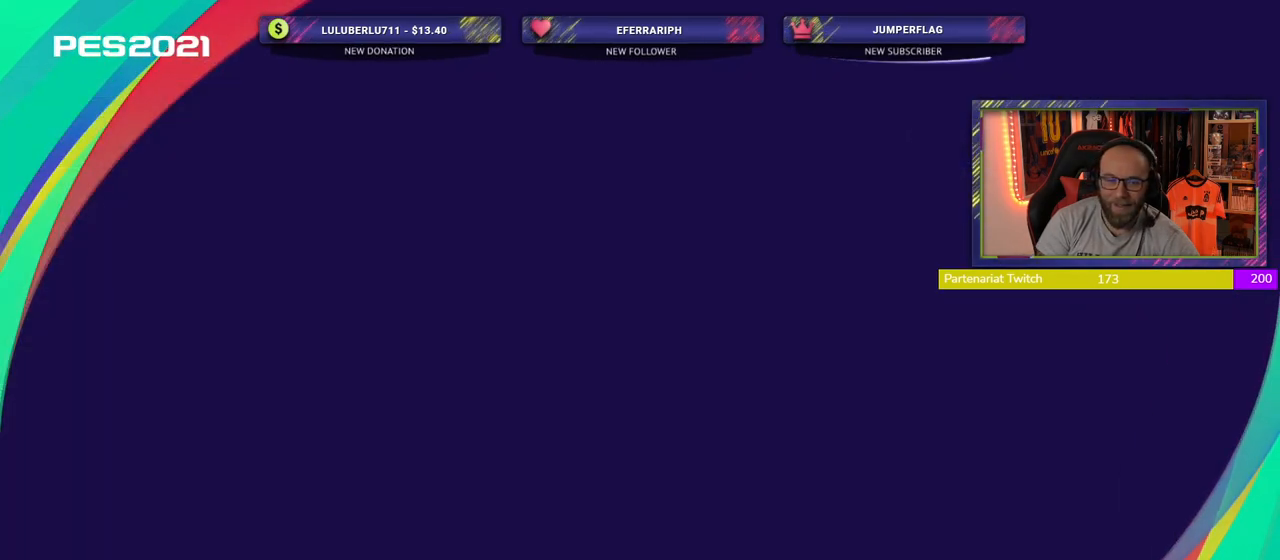
{"buttons": [], "left_stick": "center", "right_stick": "center", "events": []}
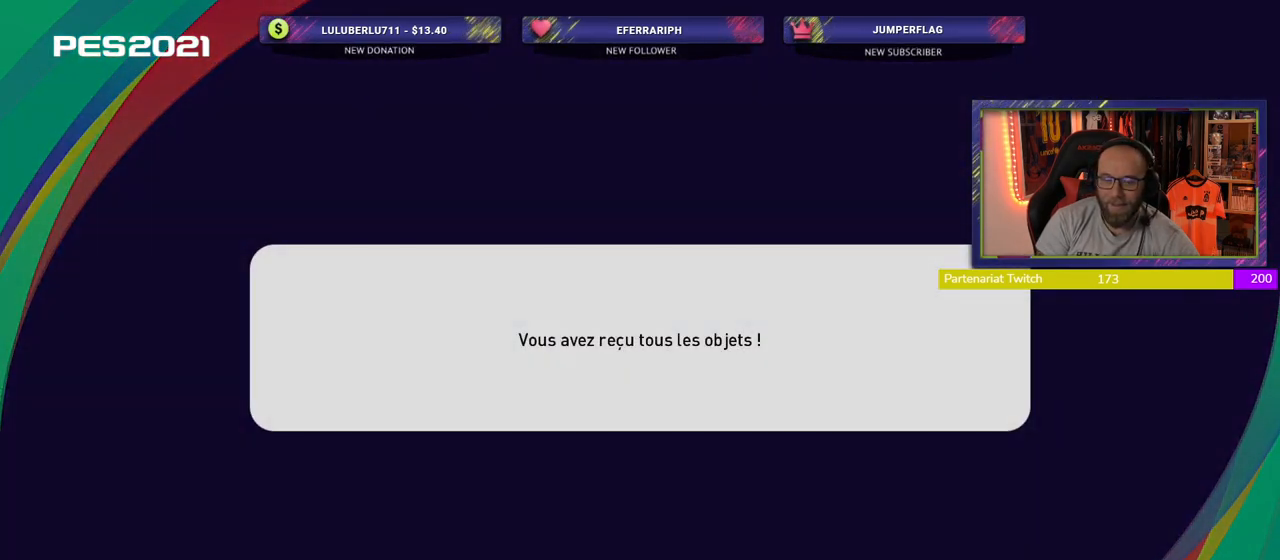
{"buttons": [], "left_stick": "center", "right_stick": "center", "events": [[60, "CROSS", "down"], [240, "CROSS", "up"]]}
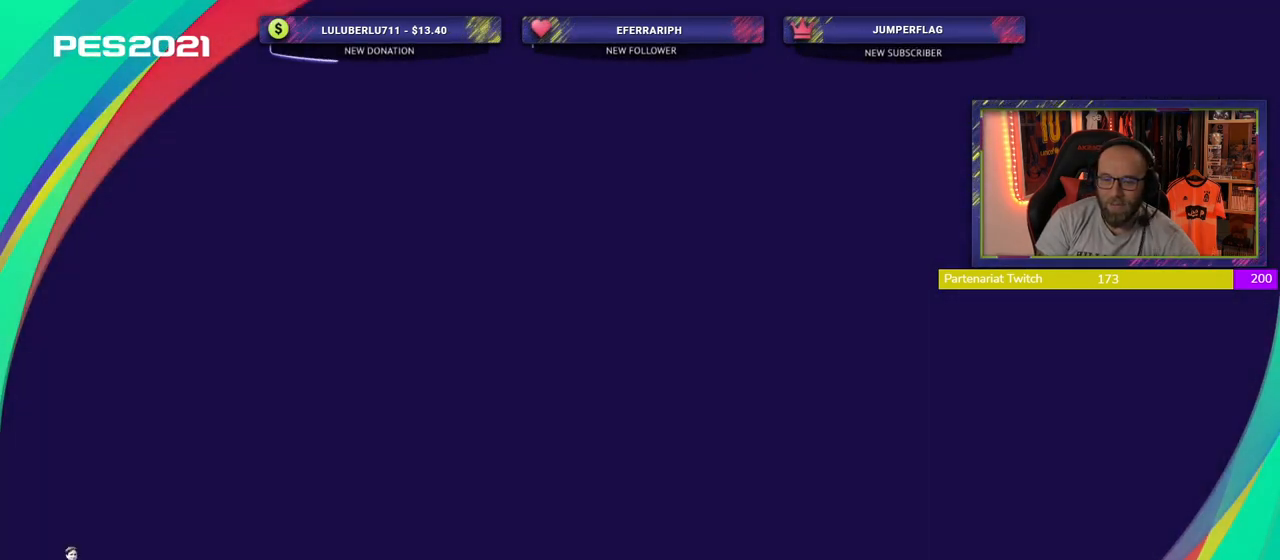
{"buttons": [], "left_stick": "center", "right_stick": "center", "events": []}
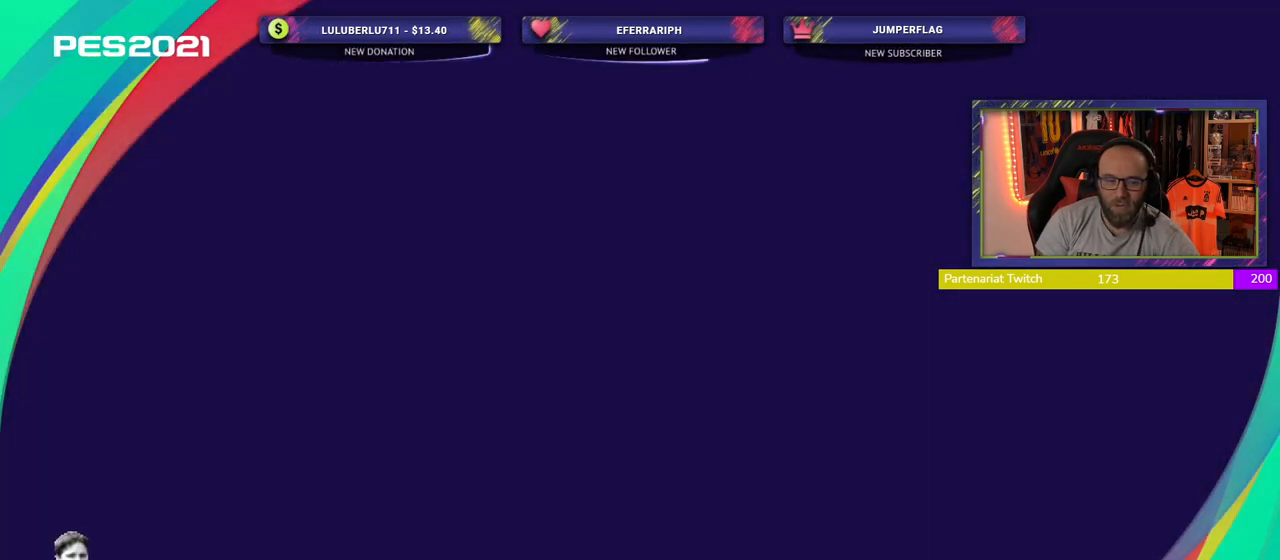
{"buttons": [], "left_stick": "center", "right_stick": "center", "events": []}